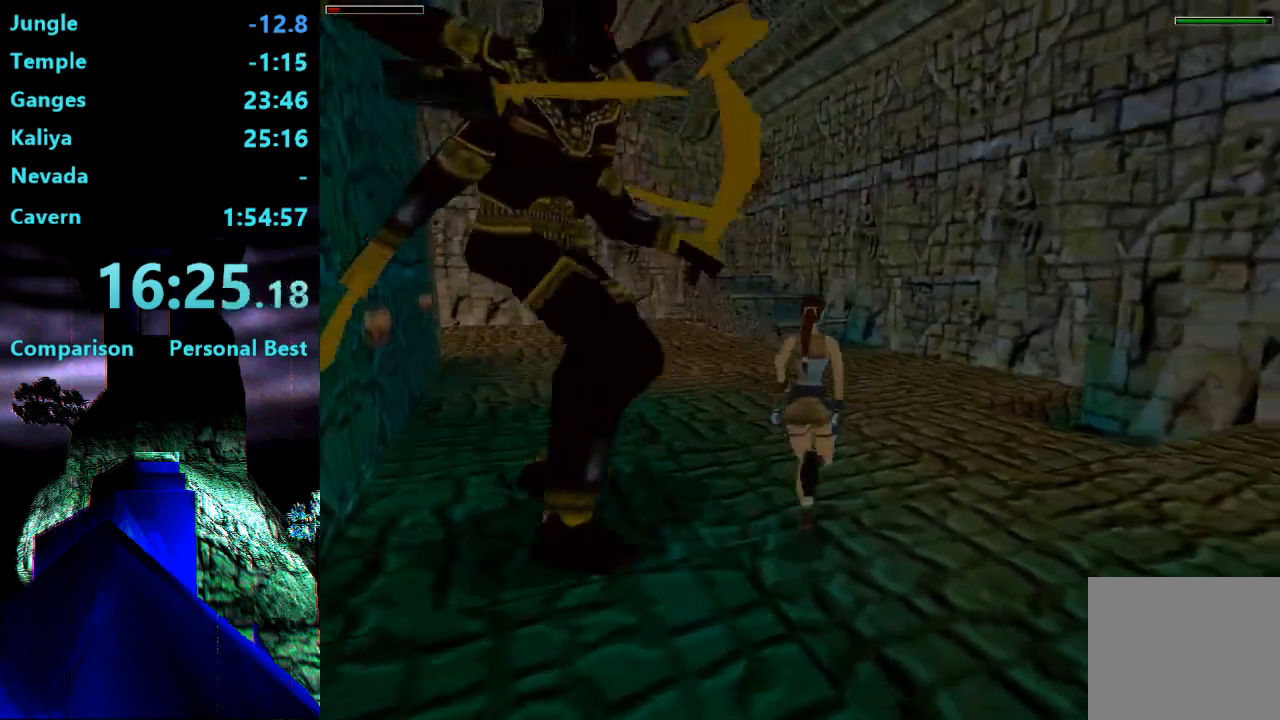
Gameplay with a controller (PlayStation layout); each line is a JSON object with the inputs held at the frame after it. "events" lists button and stick changes between this image and that frame as [ms after this image, input, new state], when the widget could be followed in between. Not read: L3 R3 left_stick.
{"buttons": ["R2", "DPAD_UP", "DPAD_LEFT"], "right_stick": "center", "events": [[17, "DPAD_LEFT", "down"]]}
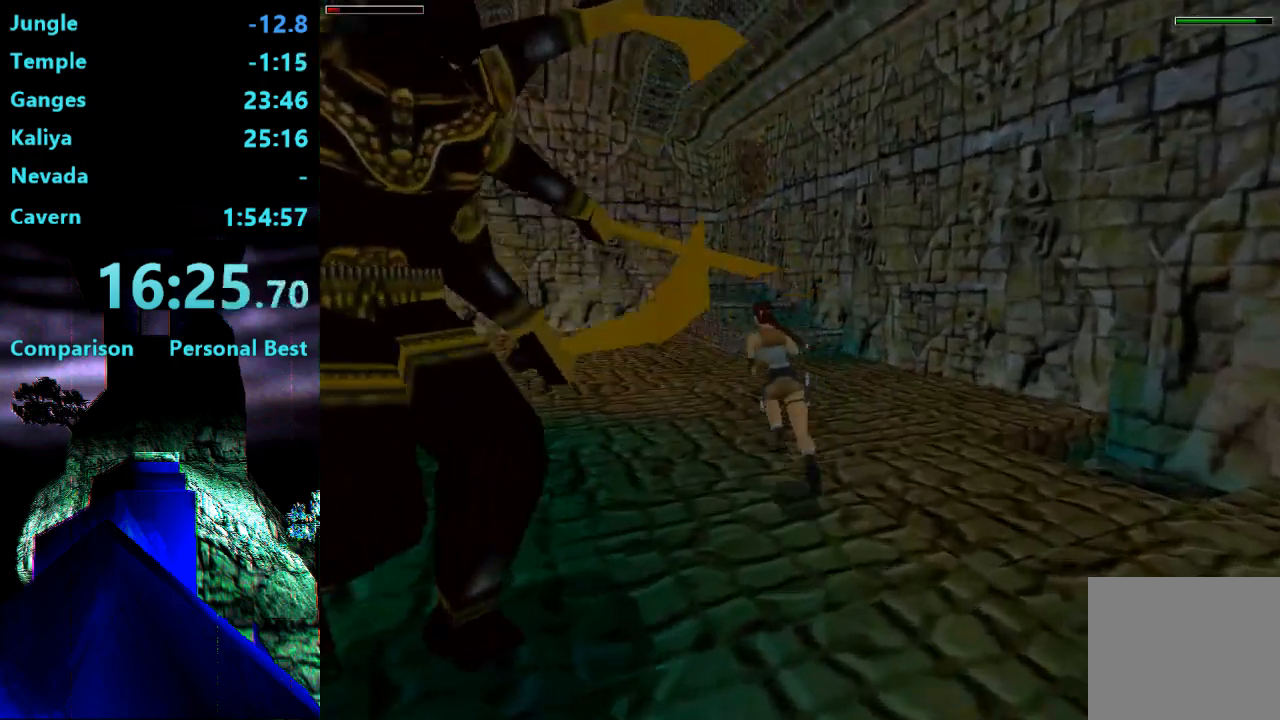
{"buttons": ["R2", "DPAD_UP"], "right_stick": "center", "events": [[317, "DPAD_LEFT", "up"]]}
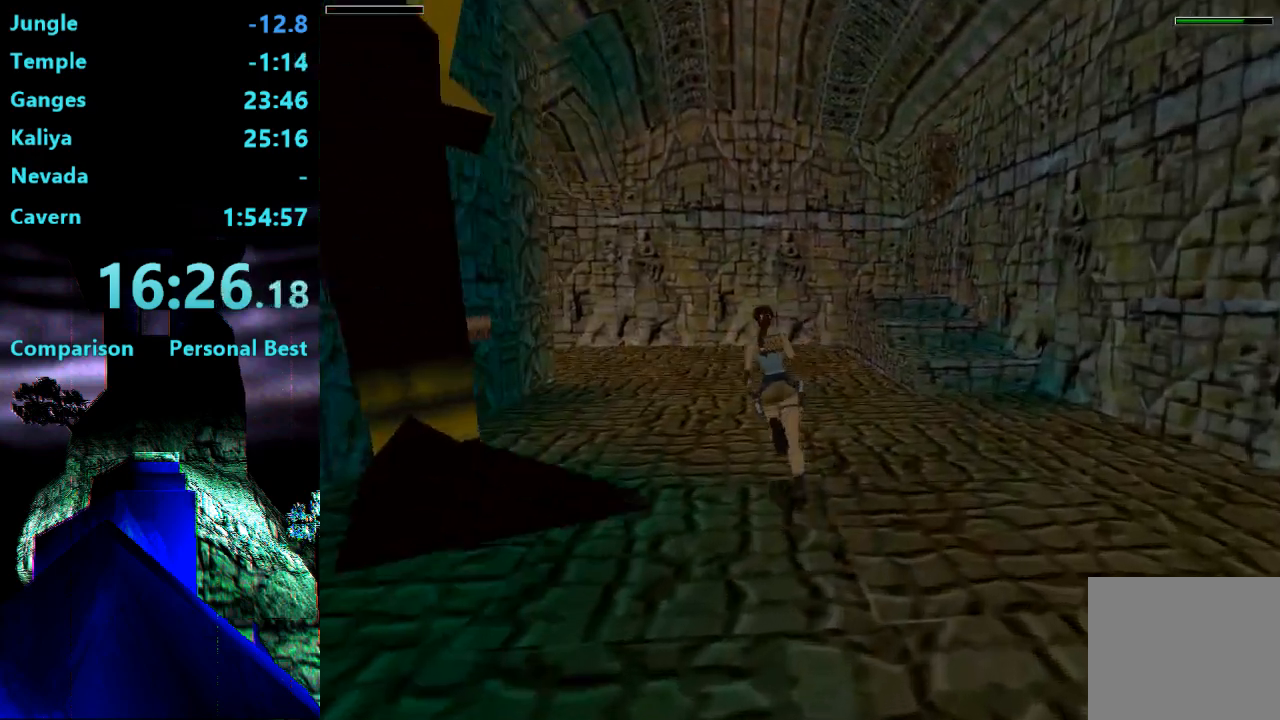
{"buttons": ["DPAD_UP"], "right_stick": "center", "events": [[50, "DPAD_LEFT", "down"], [183, "DPAD_LEFT", "up"], [450, "R2", "up"]]}
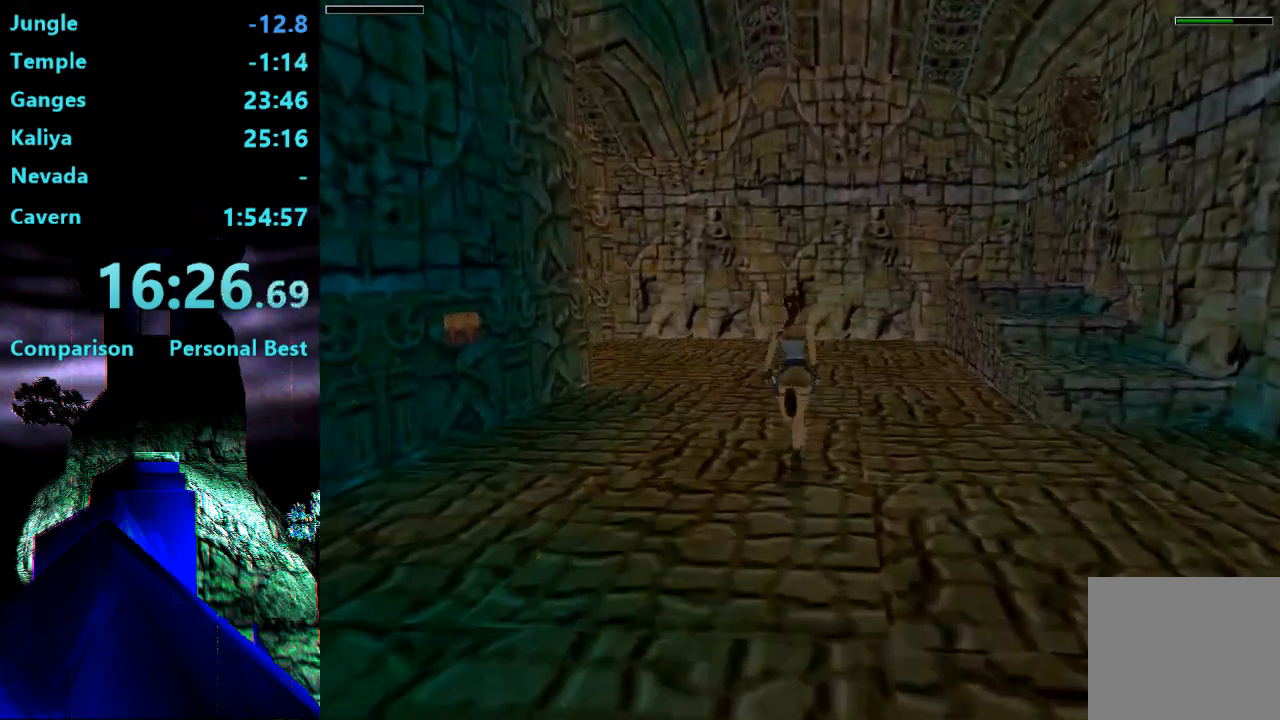
{"buttons": ["DPAD_UP", "DPAD_RIGHT"], "right_stick": "center", "events": [[283, "DPAD_RIGHT", "down"]]}
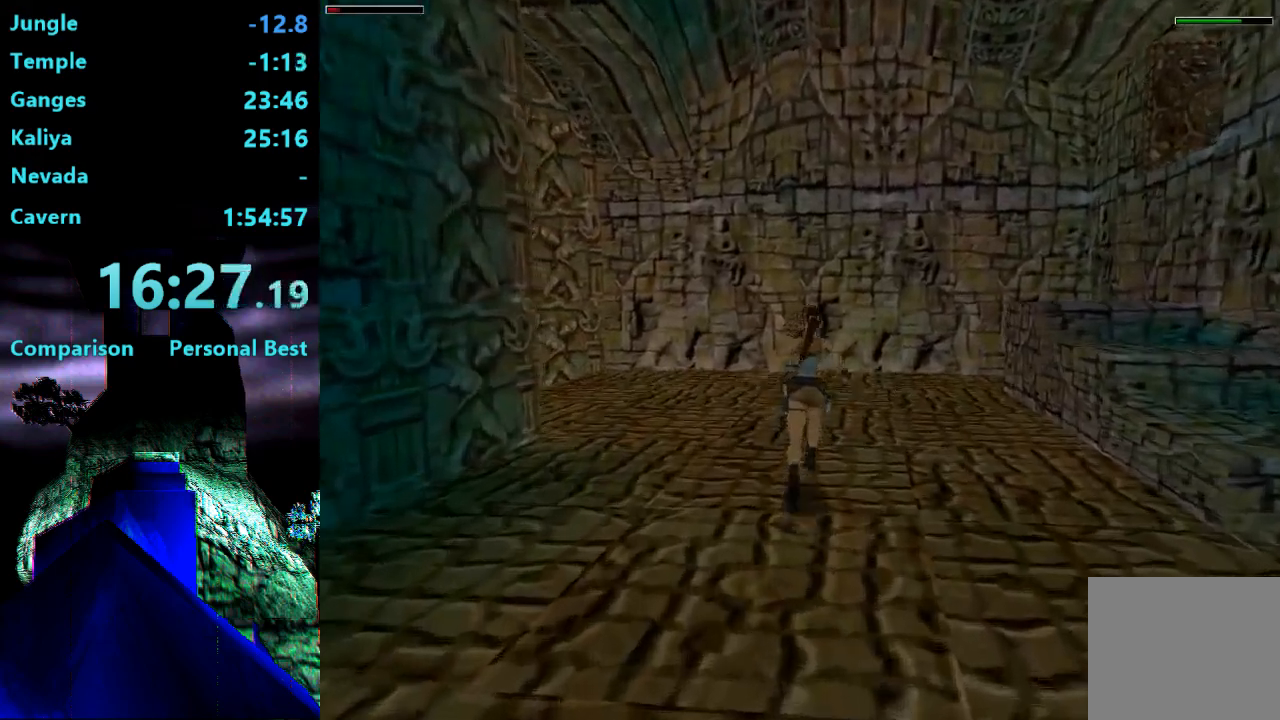
{"buttons": ["SQUARE", "DPAD_UP", "DPAD_RIGHT"], "right_stick": "center", "events": [[317, "SQUARE", "down"]]}
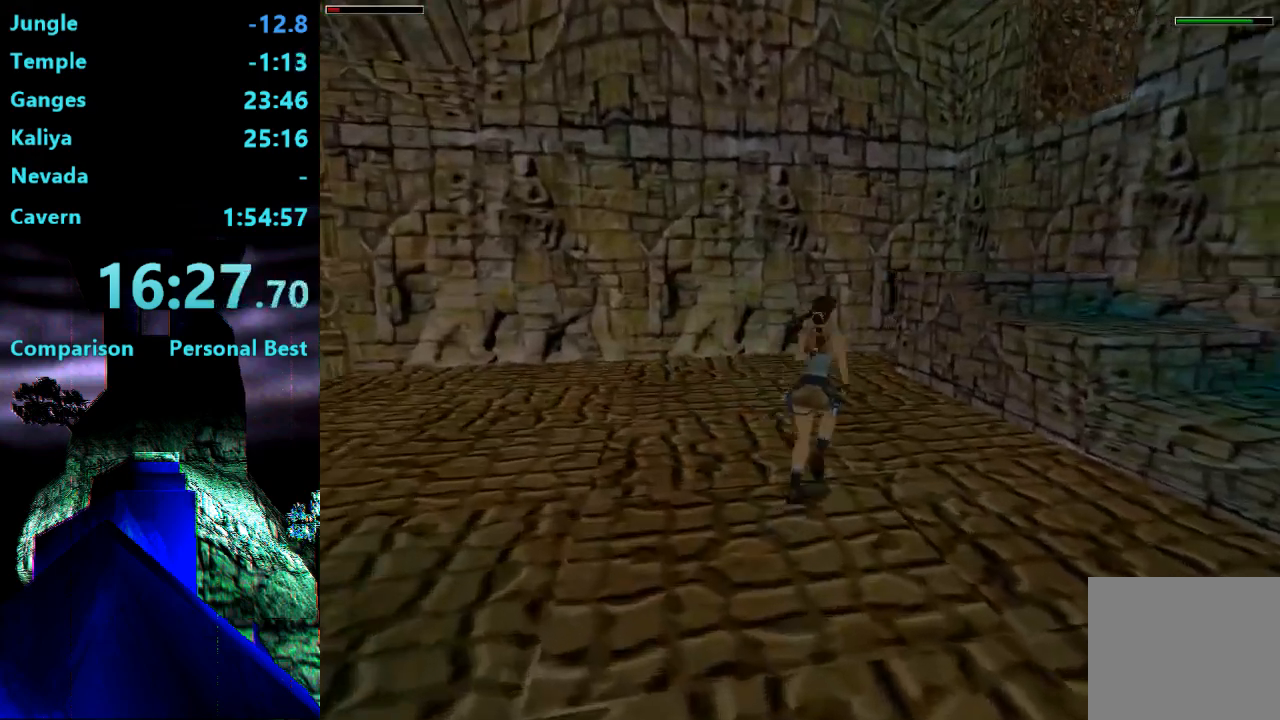
{"buttons": ["DPAD_RIGHT"], "right_stick": "center", "events": [[50, "SQUARE", "up"], [150, "DPAD_UP", "up"]]}
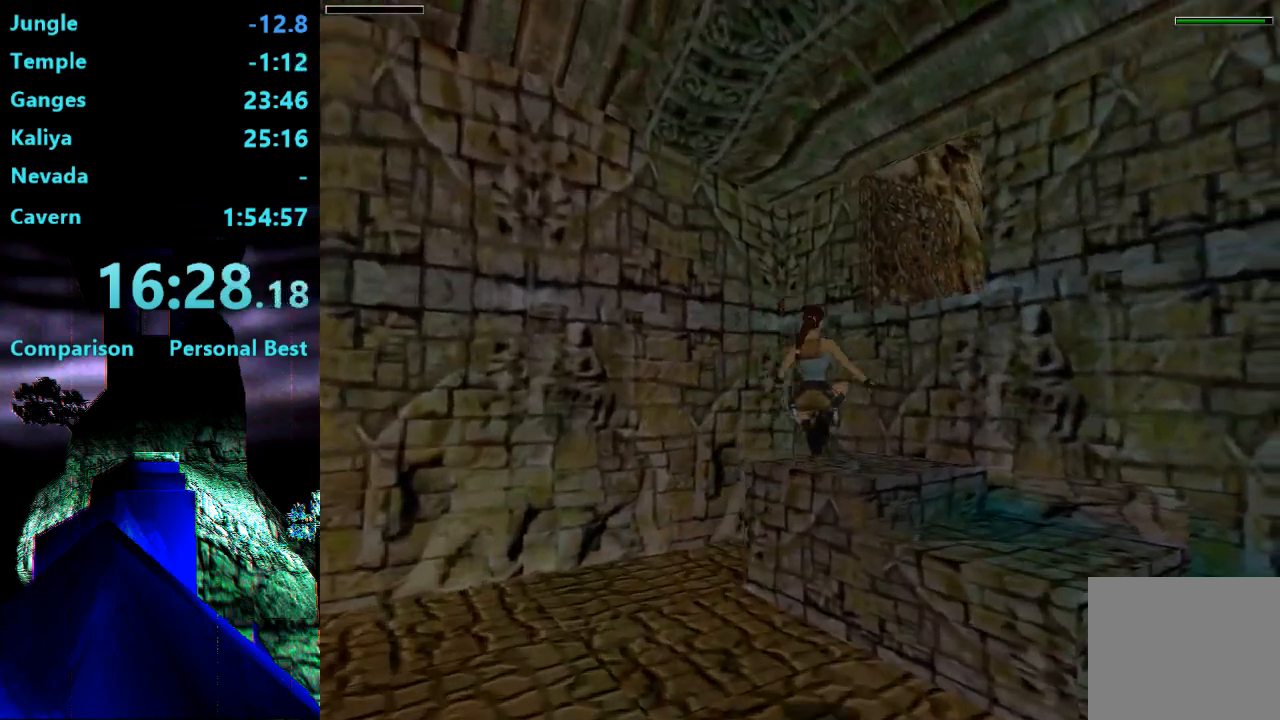
{"buttons": ["SQUARE", "DPAD_UP", "DPAD_RIGHT"], "right_stick": "center", "events": [[217, "DPAD_RIGHT", "up"], [350, "SQUARE", "down"], [483, "DPAD_RIGHT", "down"], [483, "DPAD_UP", "down"]]}
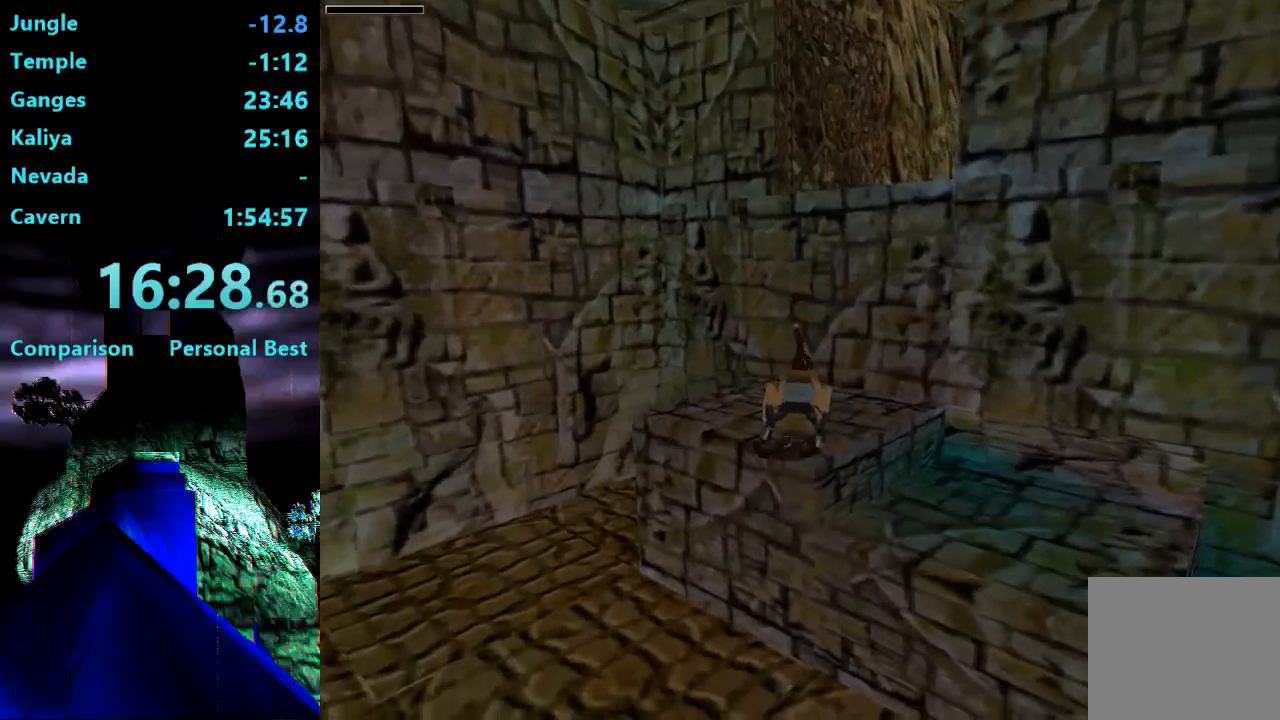
{"buttons": ["DPAD_UP", "DPAD_RIGHT"], "right_stick": "center", "events": [[283, "SQUARE", "up"]]}
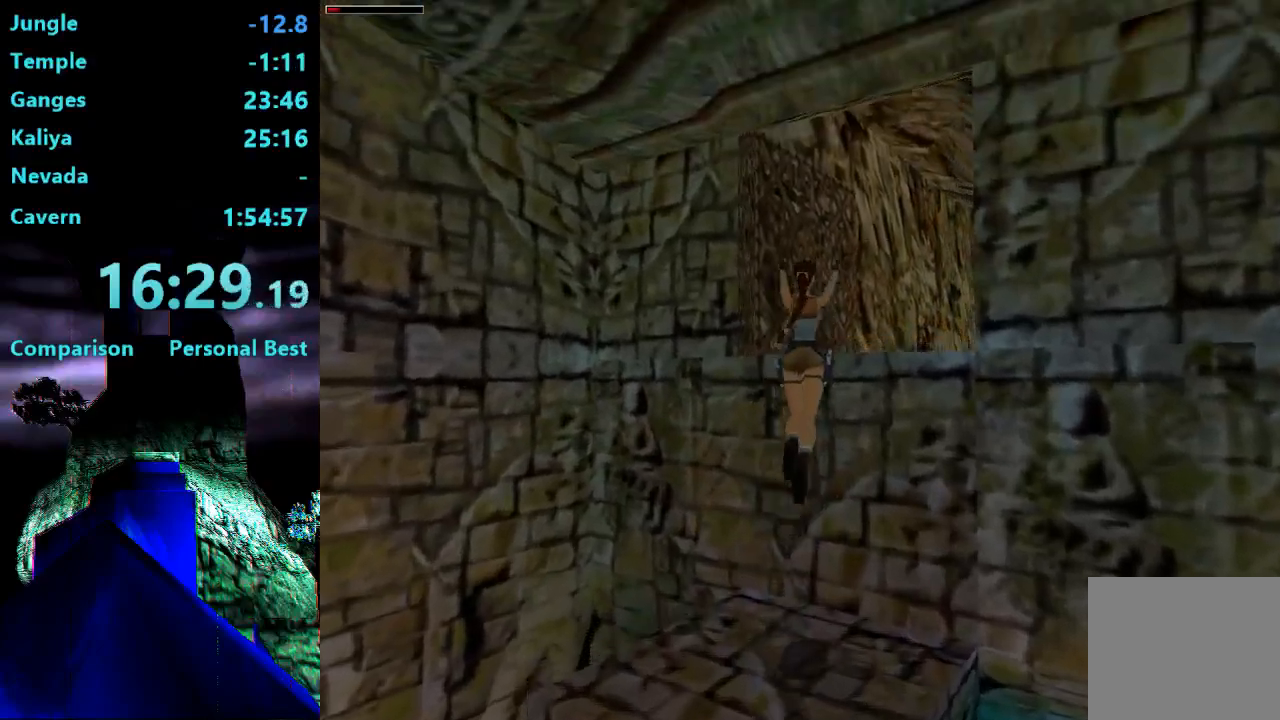
{"buttons": ["R2", "DPAD_UP", "DPAD_RIGHT"], "right_stick": "center", "events": [[483, "R2", "down"]]}
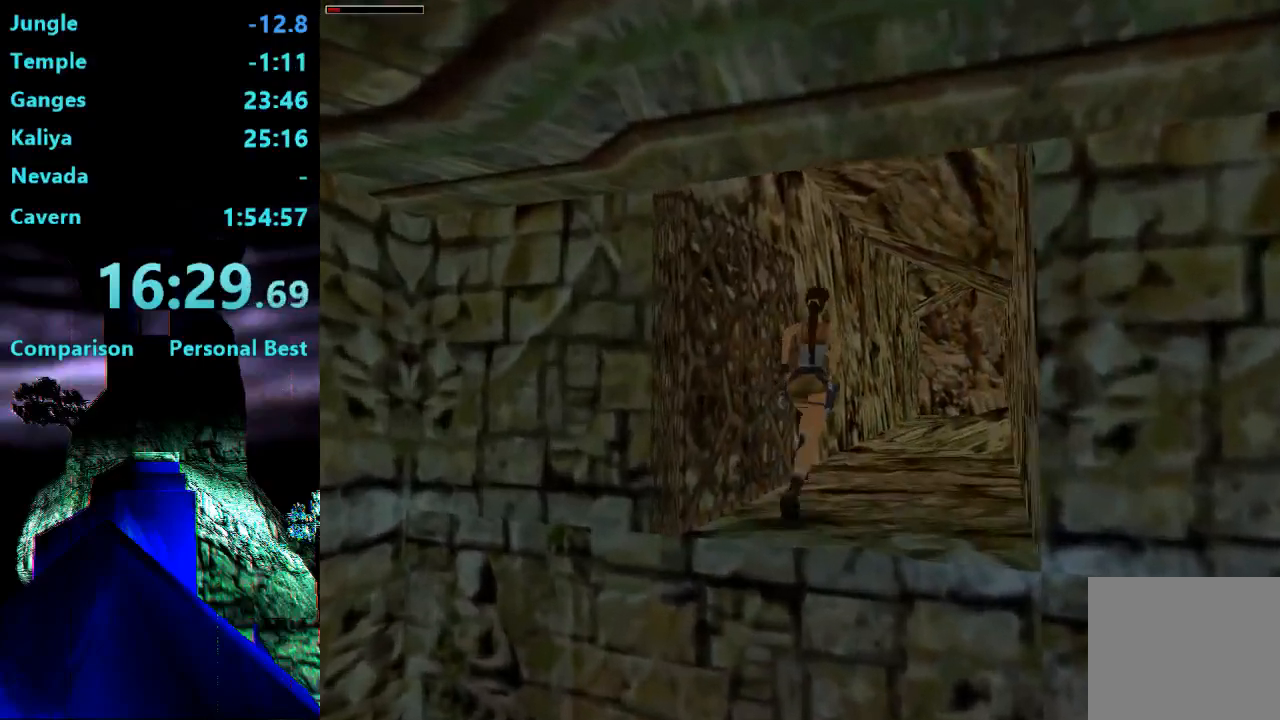
{"buttons": ["R2", "DPAD_UP"], "right_stick": "center", "events": [[17, "DPAD_RIGHT", "up"]]}
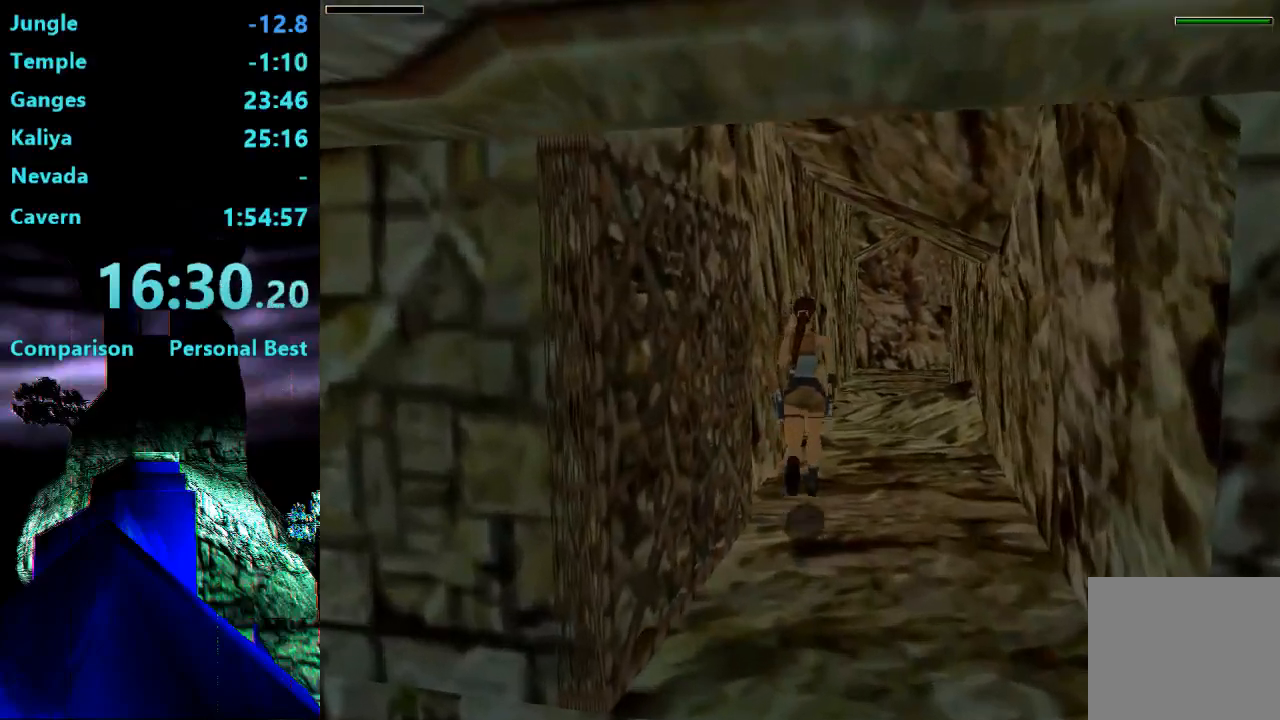
{"buttons": [], "right_stick": "center", "events": [[250, "R2", "up"], [417, "DPAD_UP", "up"]]}
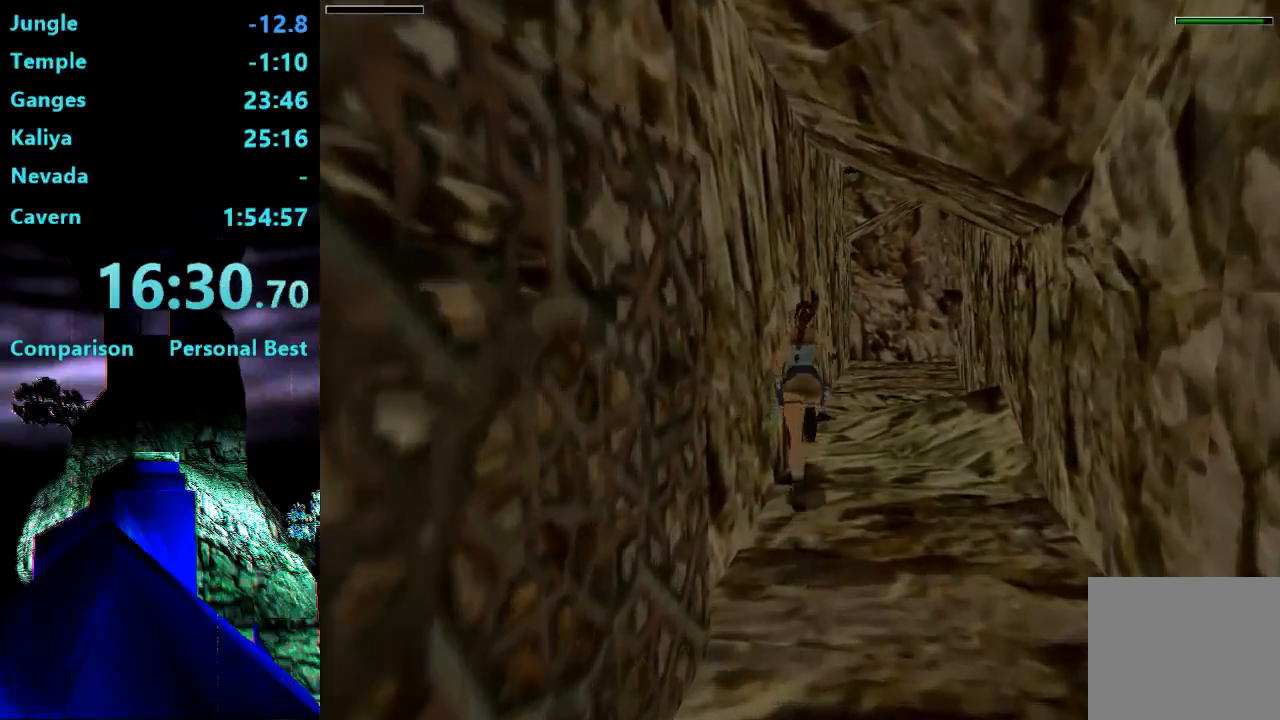
{"buttons": [], "right_stick": "center", "events": []}
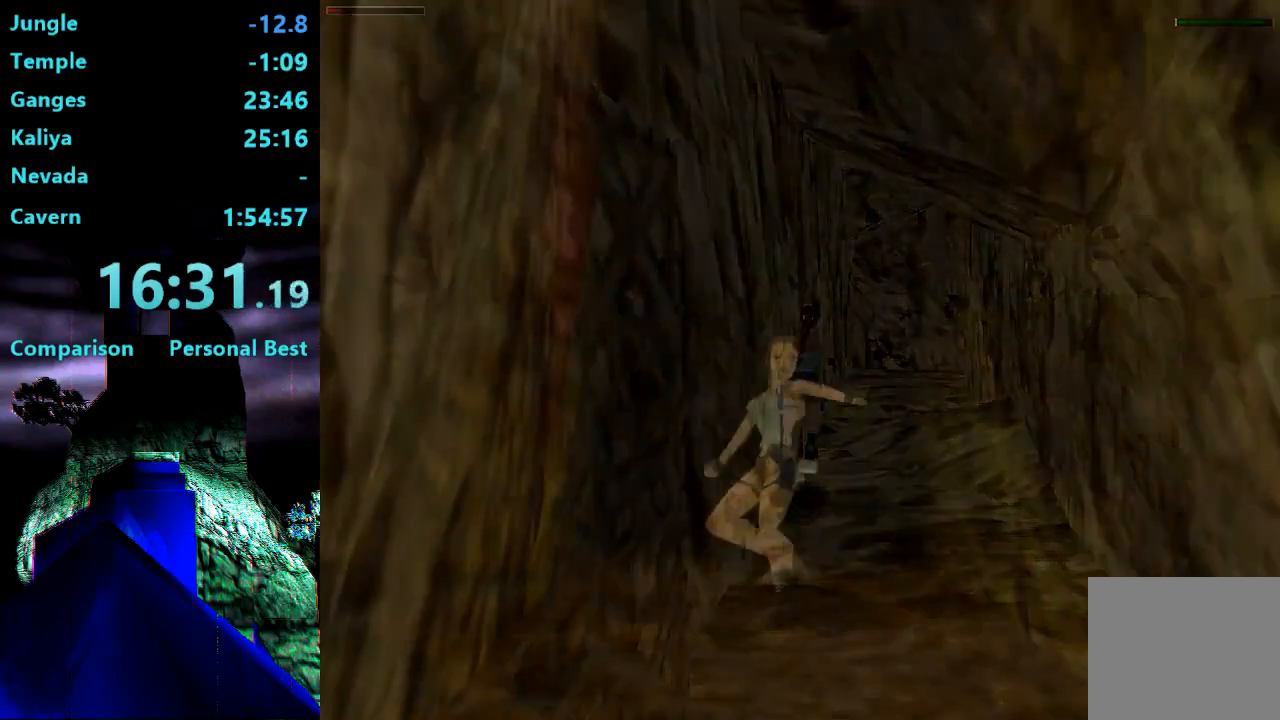
{"buttons": [], "right_stick": "center", "events": [[350, "CROSS", "down"], [450, "CROSS", "up"]]}
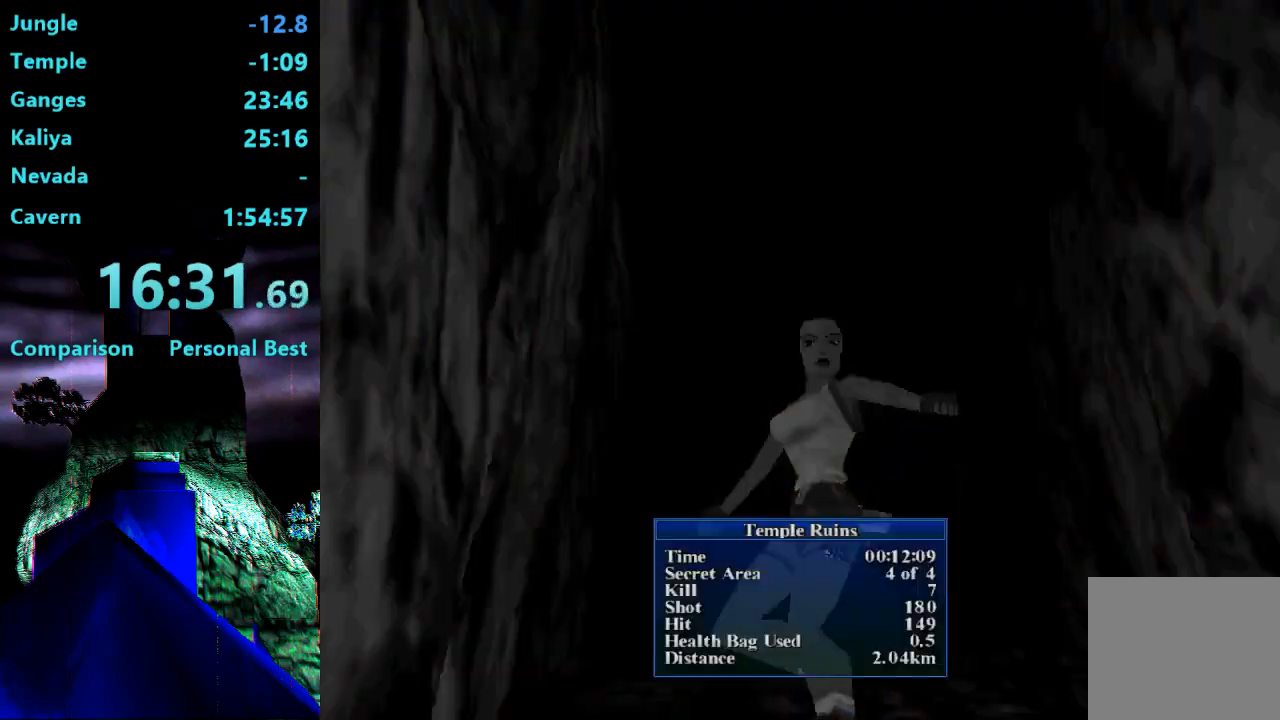
{"buttons": ["DPAD_UP"], "right_stick": "center", "events": [[117, "CROSS", "down"], [217, "CROSS", "up"], [350, "DPAD_UP", "down"]]}
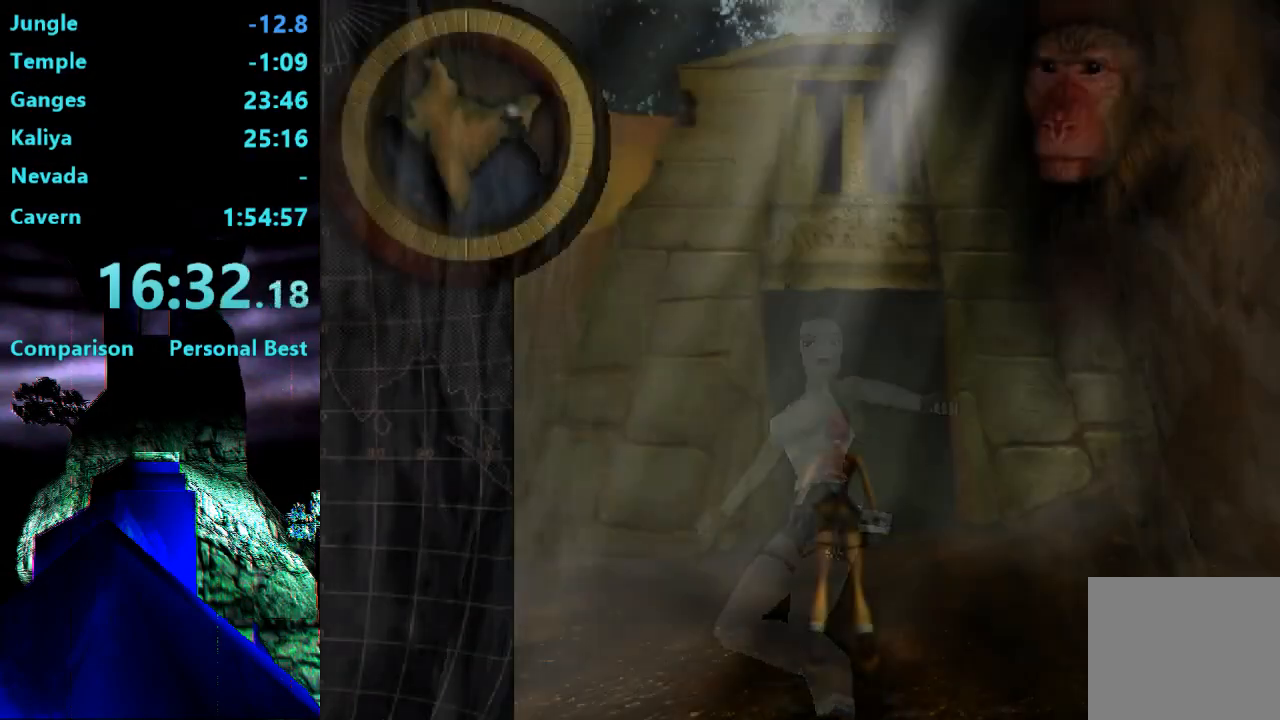
{"buttons": ["DPAD_UP", "DPAD_RIGHT"], "right_stick": "center", "events": [[450, "DPAD_RIGHT", "down"]]}
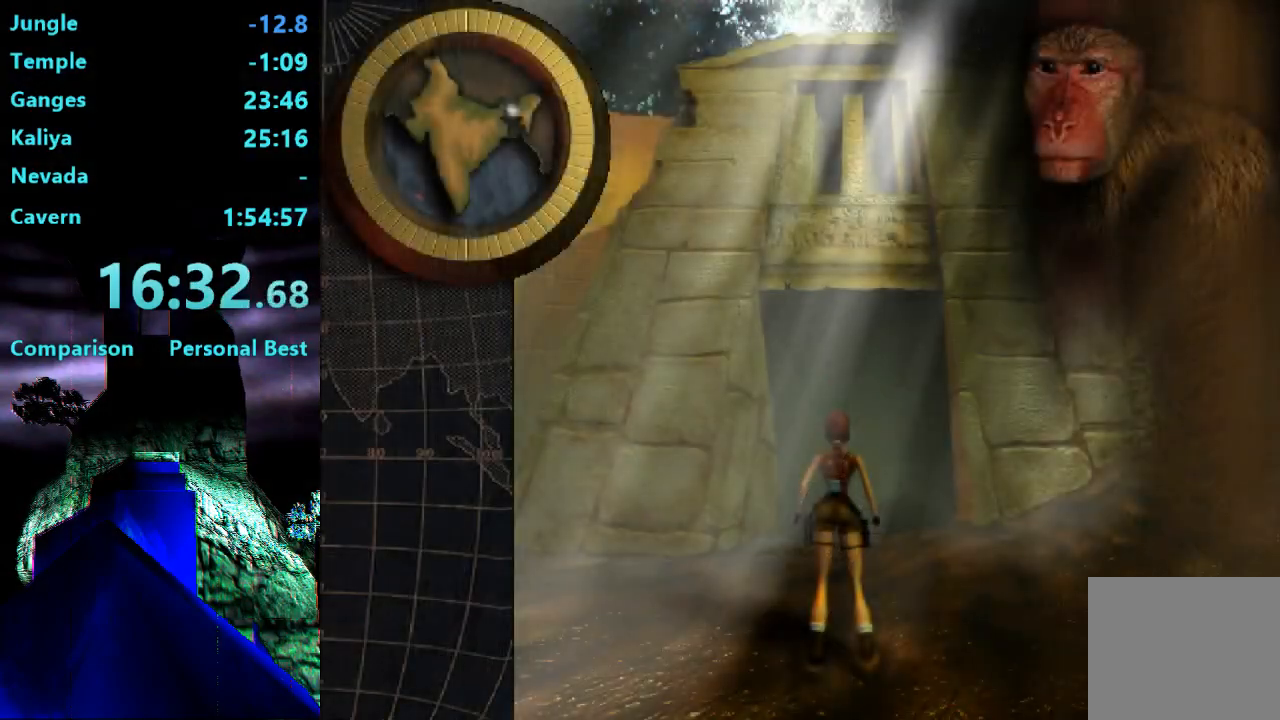
{"buttons": ["R2", "DPAD_UP"], "right_stick": "center", "events": [[283, "DPAD_RIGHT", "up"], [283, "R2", "down"]]}
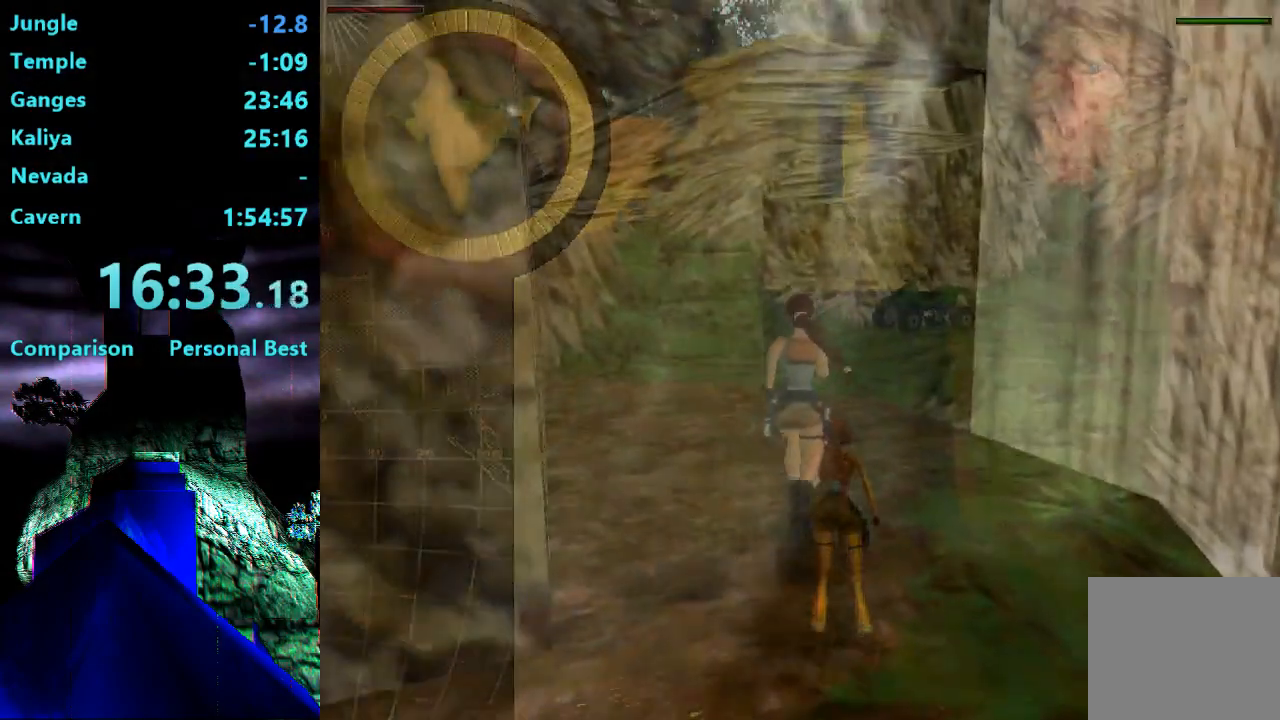
{"buttons": ["R2", "DPAD_UP", "DPAD_RIGHT"], "right_stick": "center", "events": [[350, "DPAD_RIGHT", "down"]]}
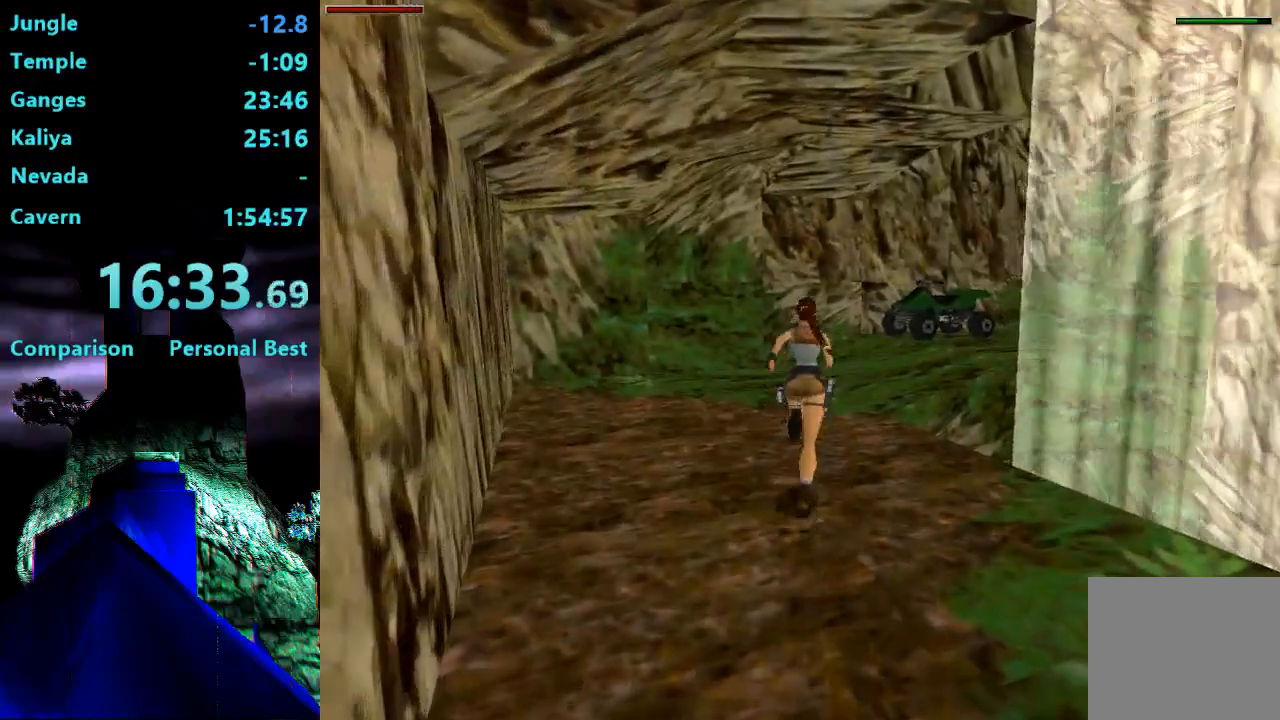
{"buttons": ["R2", "DPAD_UP", "DPAD_RIGHT"], "right_stick": "center", "events": []}
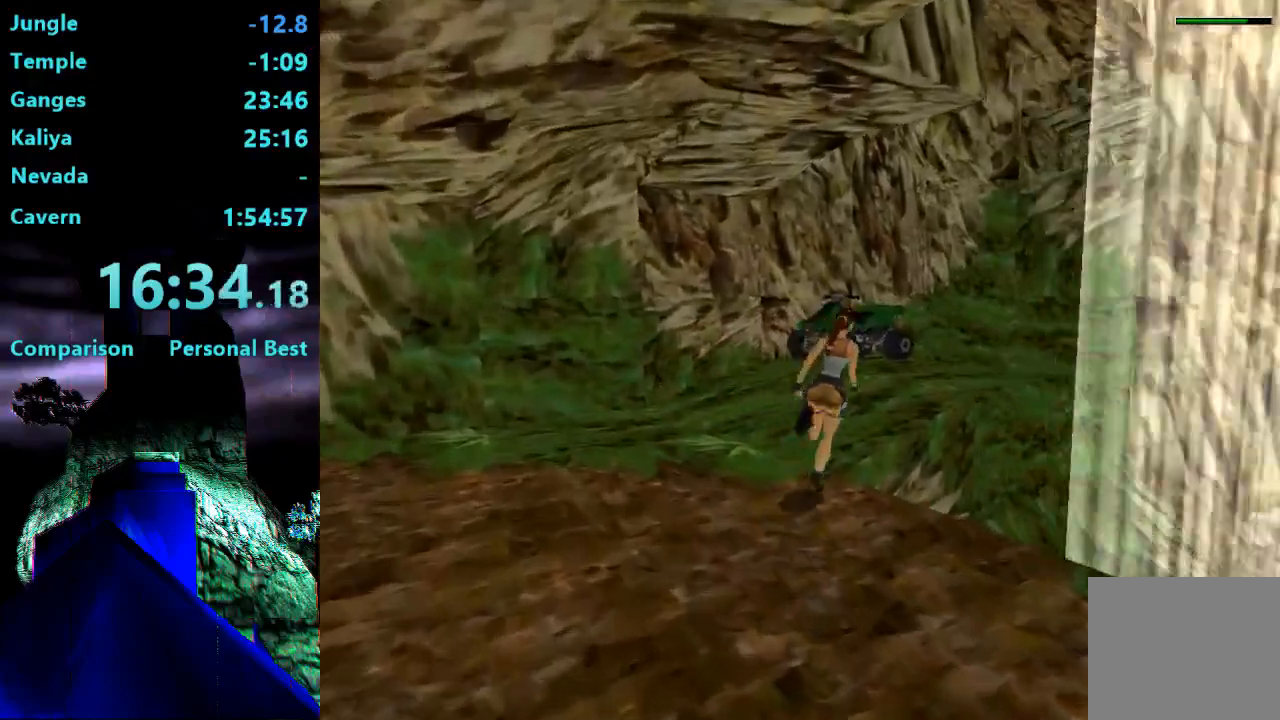
{"buttons": ["R2", "DPAD_UP", "DPAD_LEFT"], "right_stick": "center", "events": [[117, "DPAD_RIGHT", "up"], [250, "DPAD_LEFT", "down"]]}
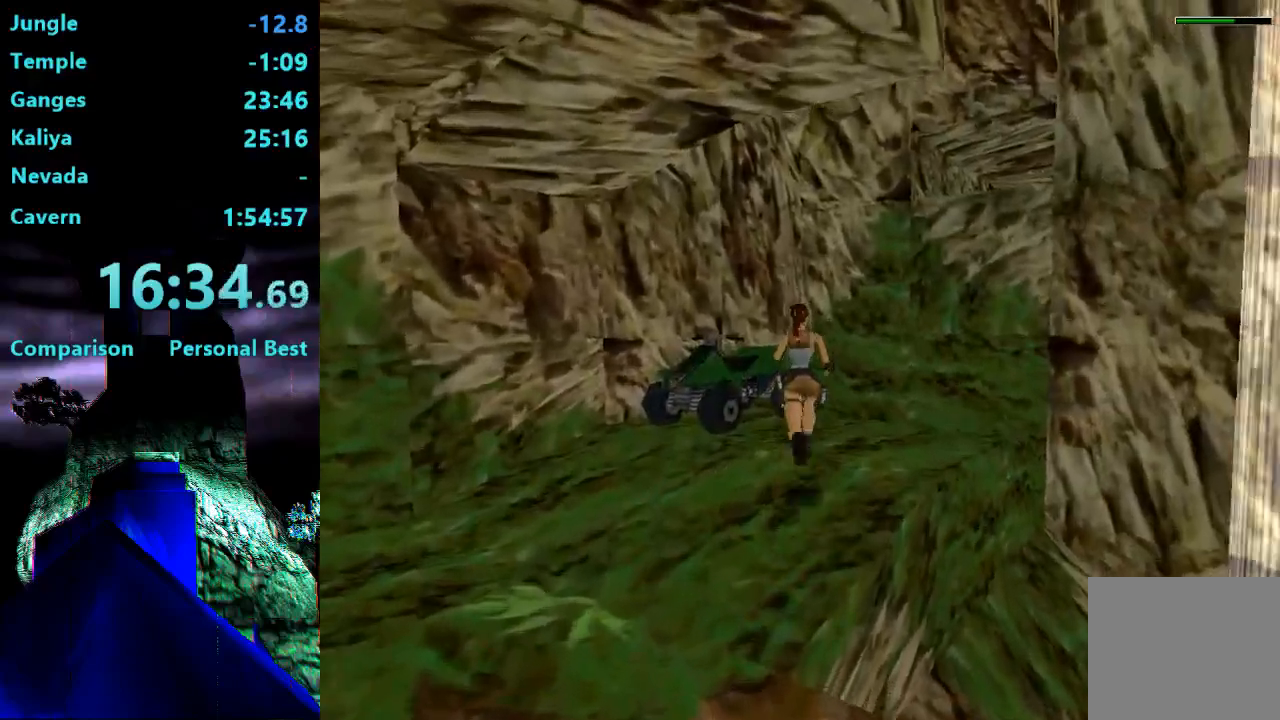
{"buttons": ["CROSS"], "right_stick": "center", "events": [[317, "CROSS", "down"], [417, "DPAD_UP", "up"], [417, "R2", "up"], [450, "DPAD_LEFT", "up"]]}
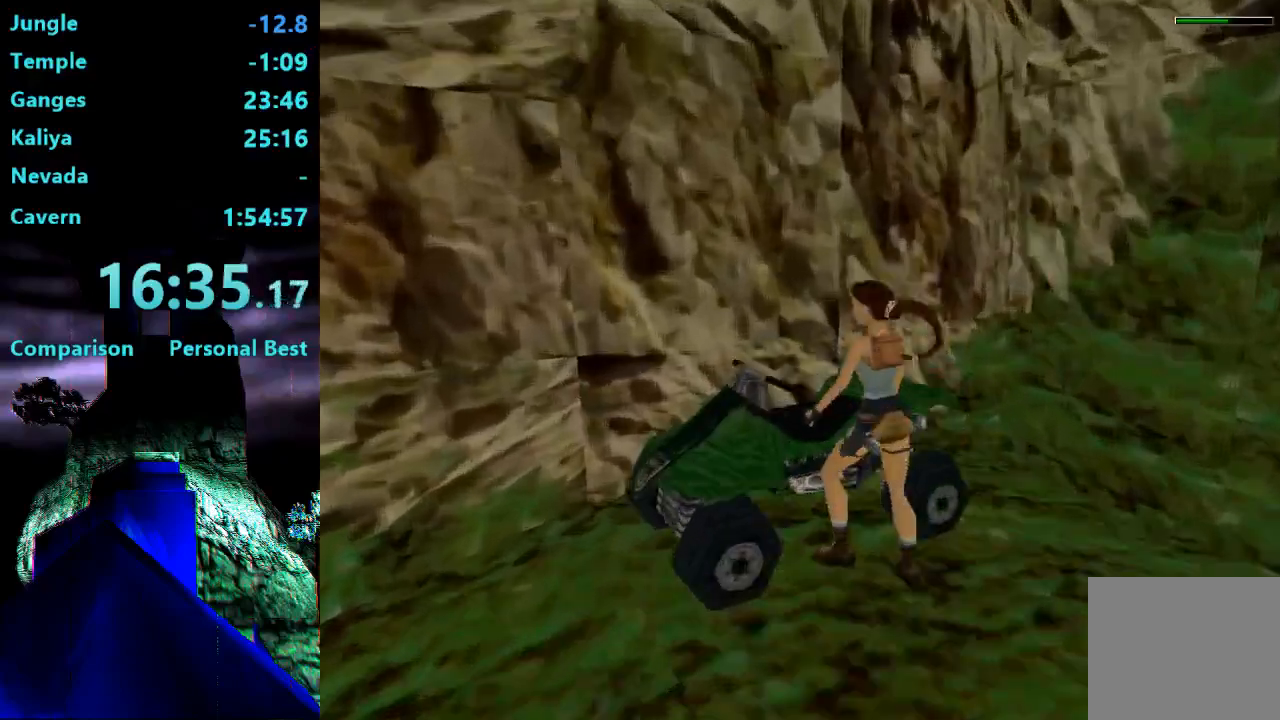
{"buttons": ["CROSS"], "right_stick": "center", "events": []}
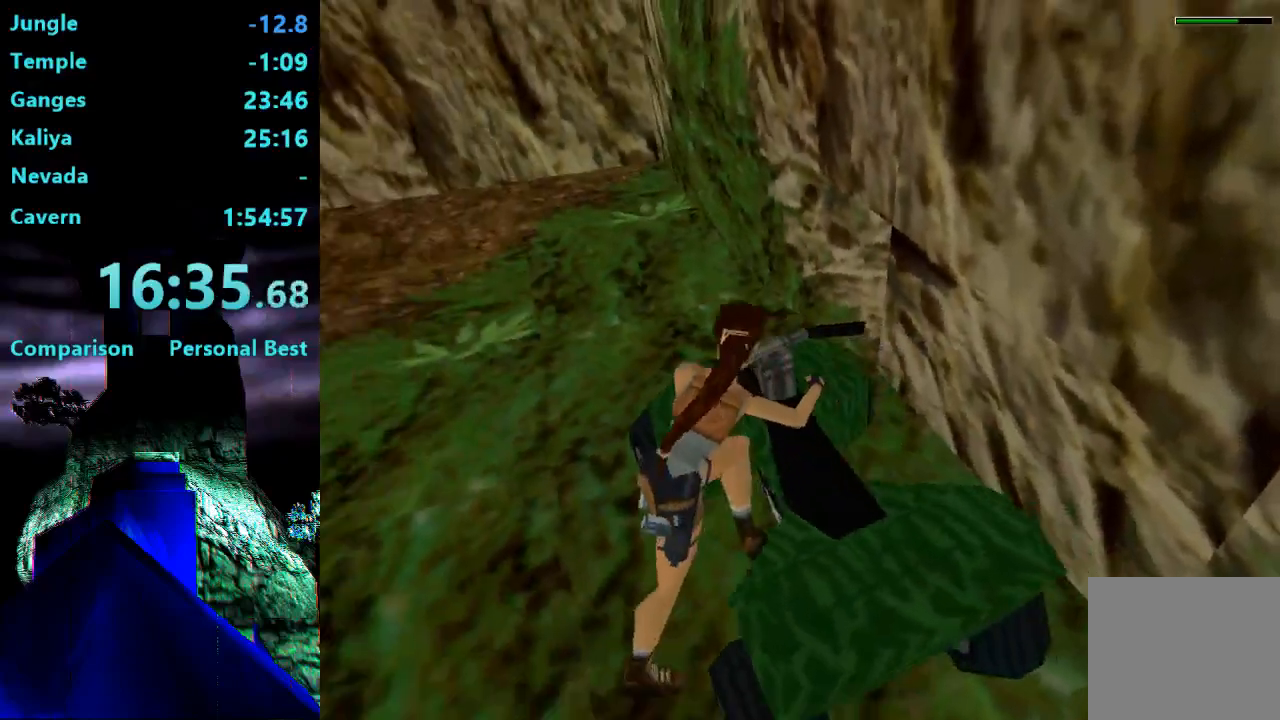
{"buttons": ["CROSS"], "right_stick": "center", "events": []}
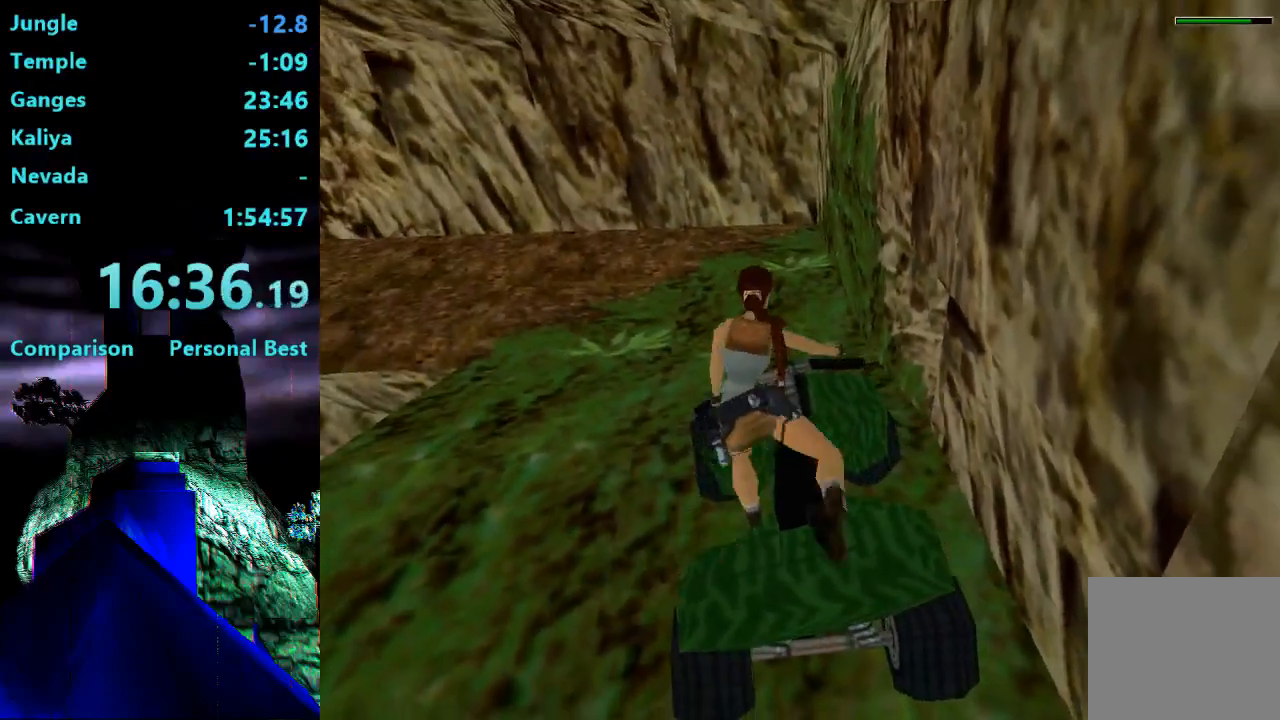
{"buttons": ["CROSS"], "right_stick": "center", "events": []}
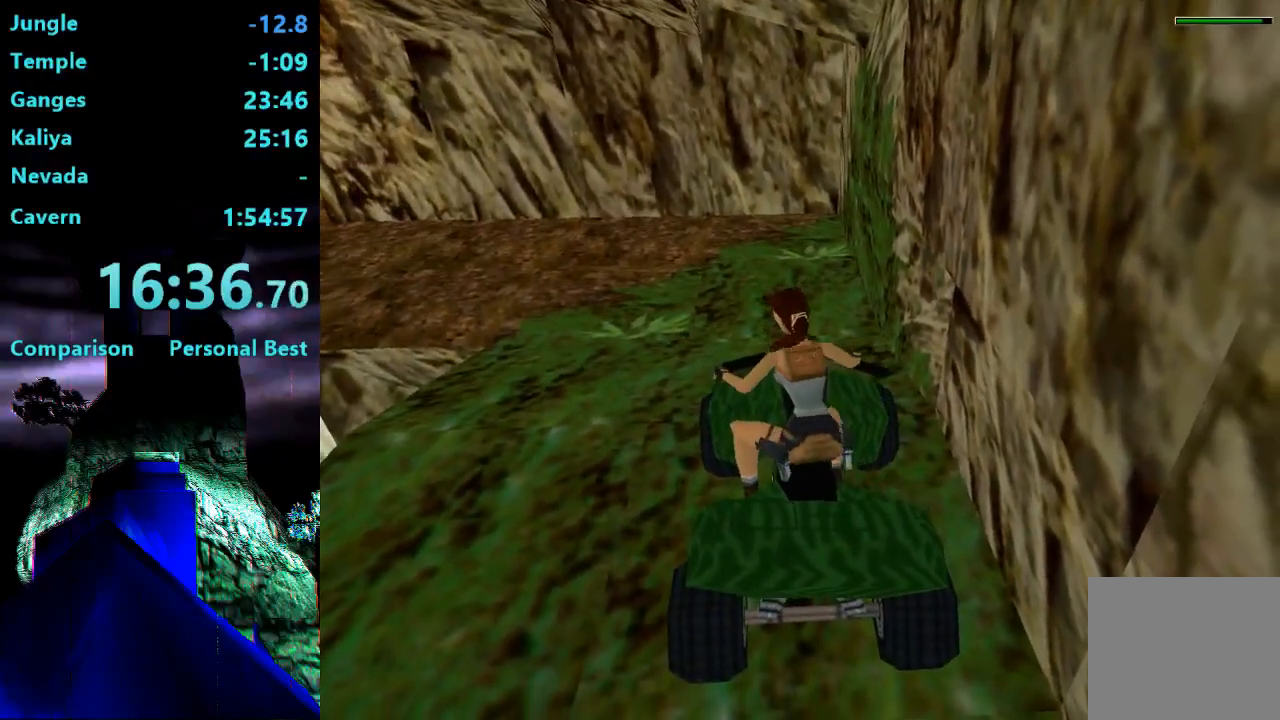
{"buttons": ["CROSS", "DPAD_LEFT"], "right_stick": "center", "events": [[50, "DPAD_LEFT", "down"]]}
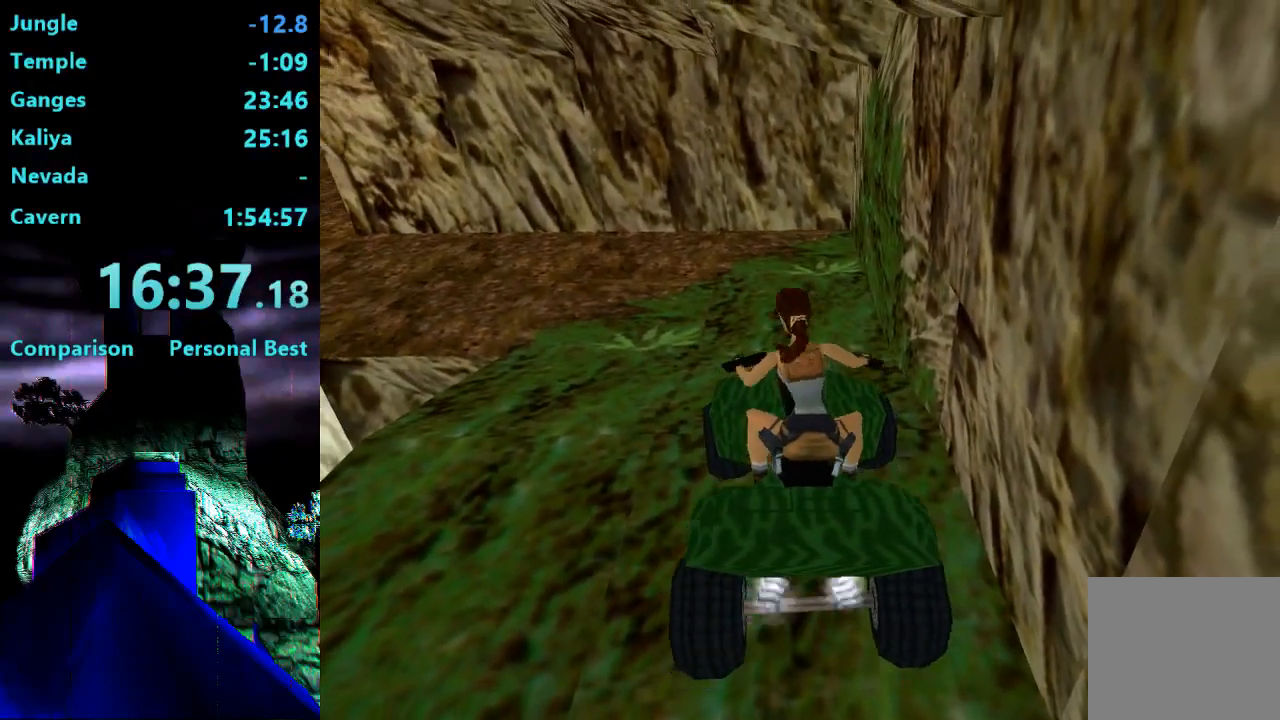
{"buttons": ["CROSS"], "right_stick": "center", "events": [[417, "DPAD_LEFT", "up"]]}
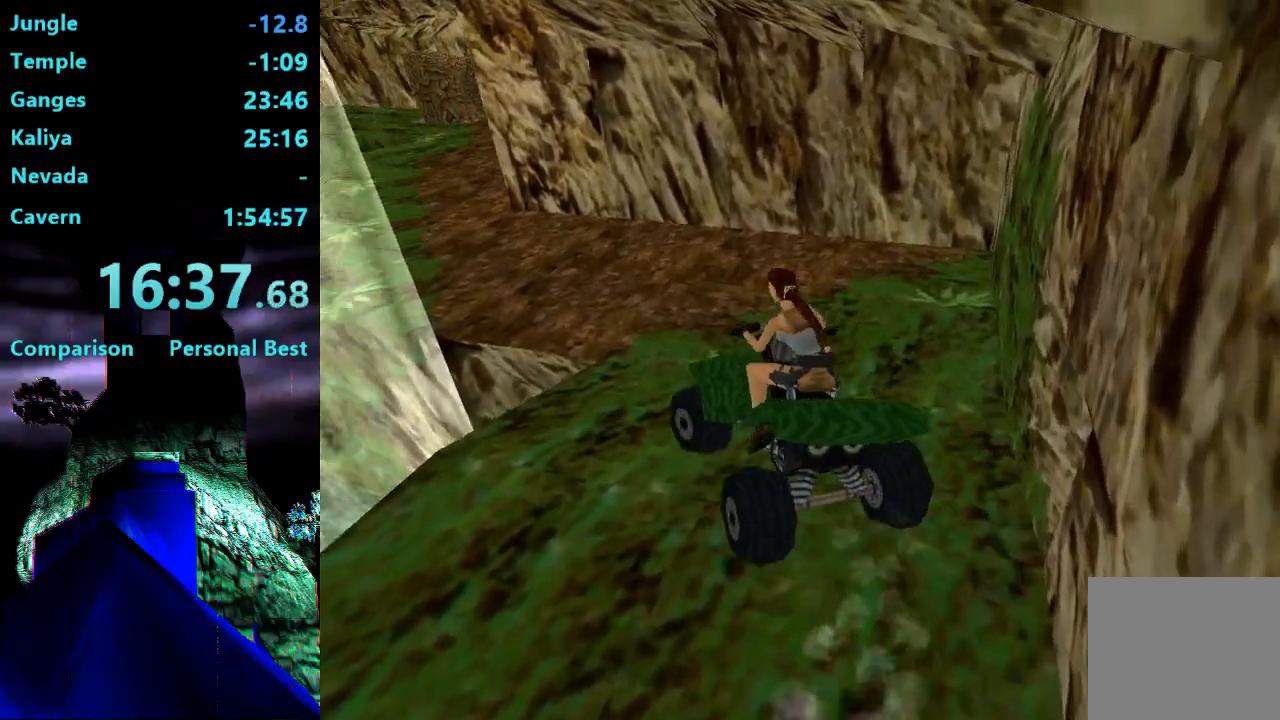
{"buttons": ["CROSS"], "right_stick": "center", "events": [[183, "DPAD_LEFT", "down"], [483, "DPAD_LEFT", "up"]]}
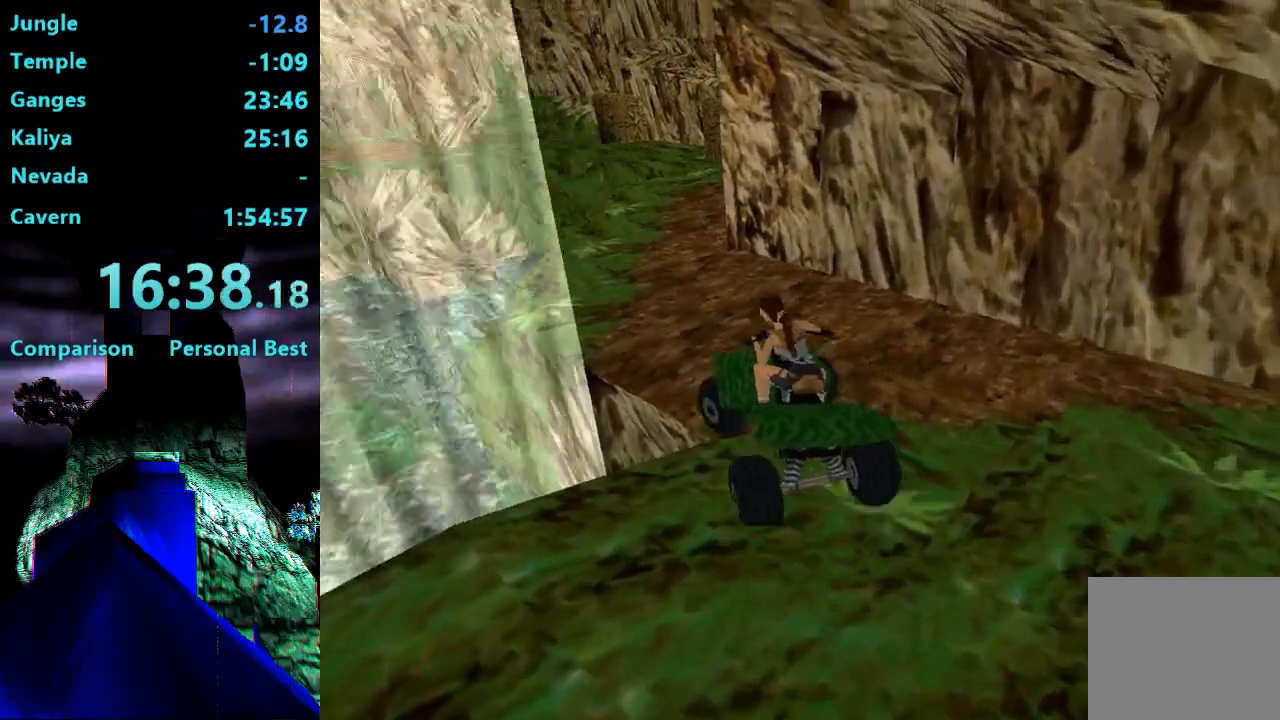
{"buttons": ["CROSS"], "right_stick": "center", "events": []}
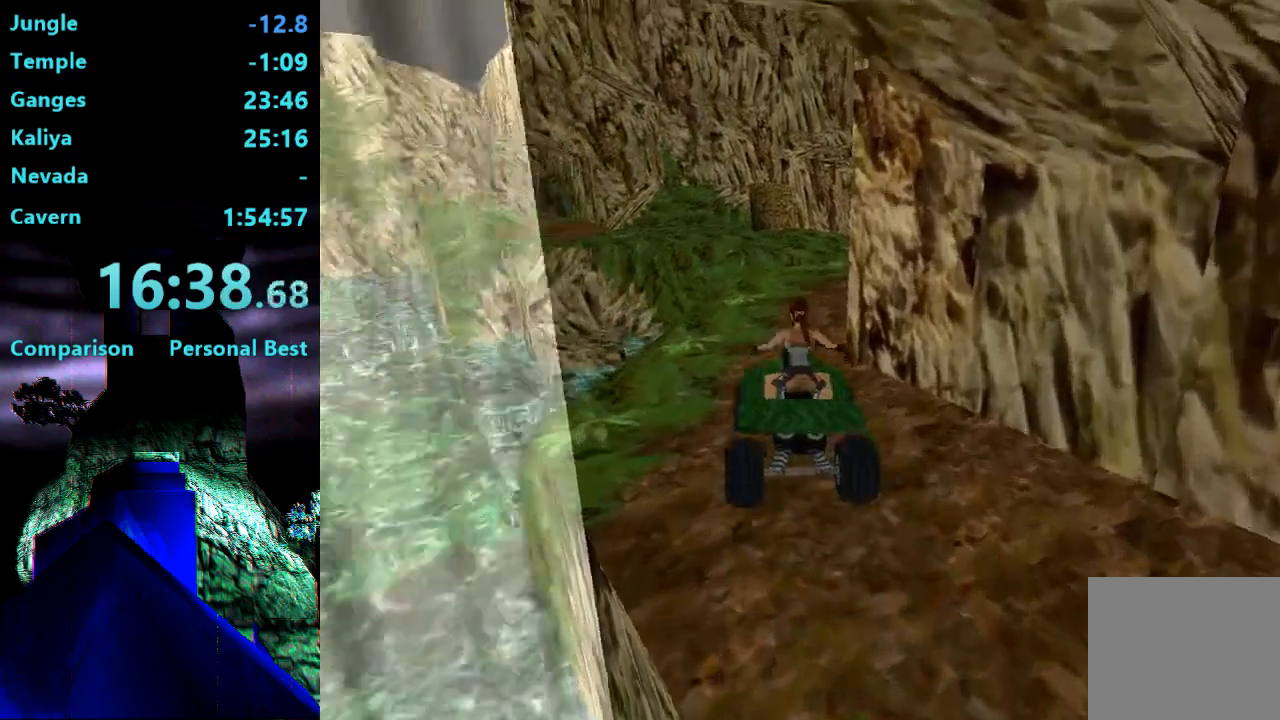
{"buttons": ["CROSS"], "right_stick": "center", "events": [[17, "DPAD_RIGHT", "down"], [217, "DPAD_RIGHT", "up"]]}
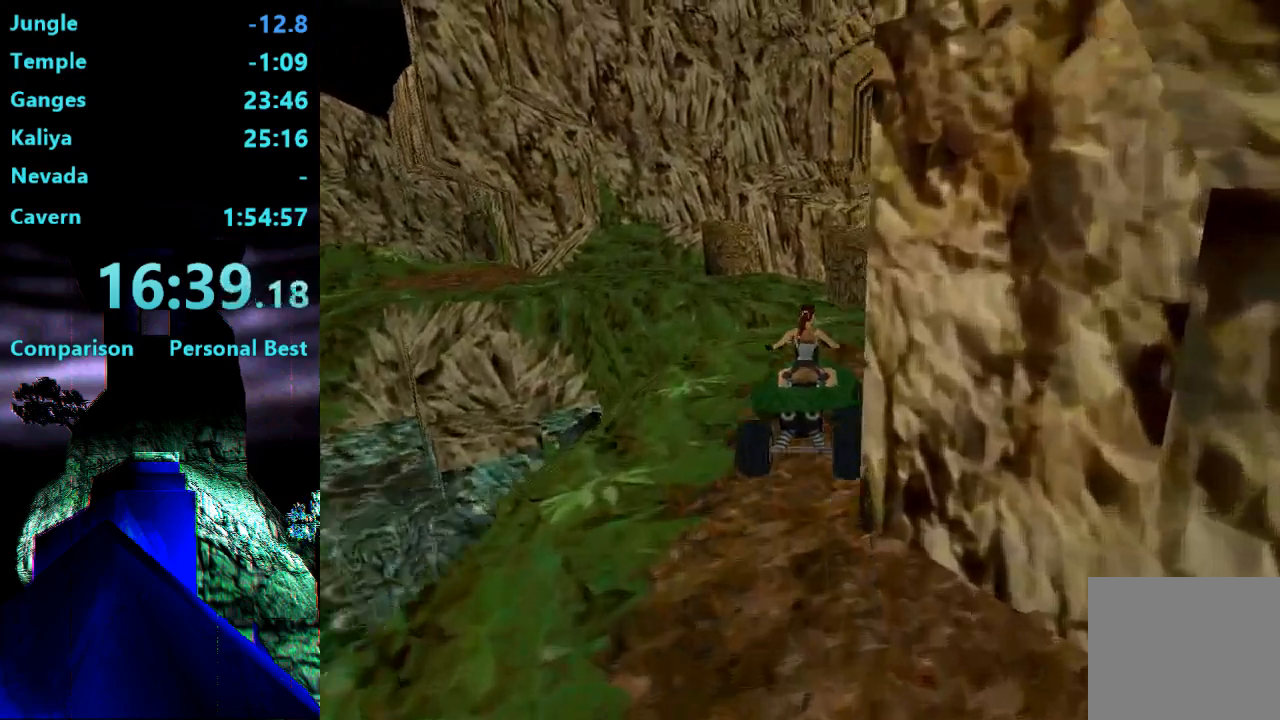
{"buttons": ["CROSS", "DPAD_LEFT"], "right_stick": "center", "events": [[283, "CROSS", "up"], [283, "DPAD_LEFT", "down"], [500, "CROSS", "down"]]}
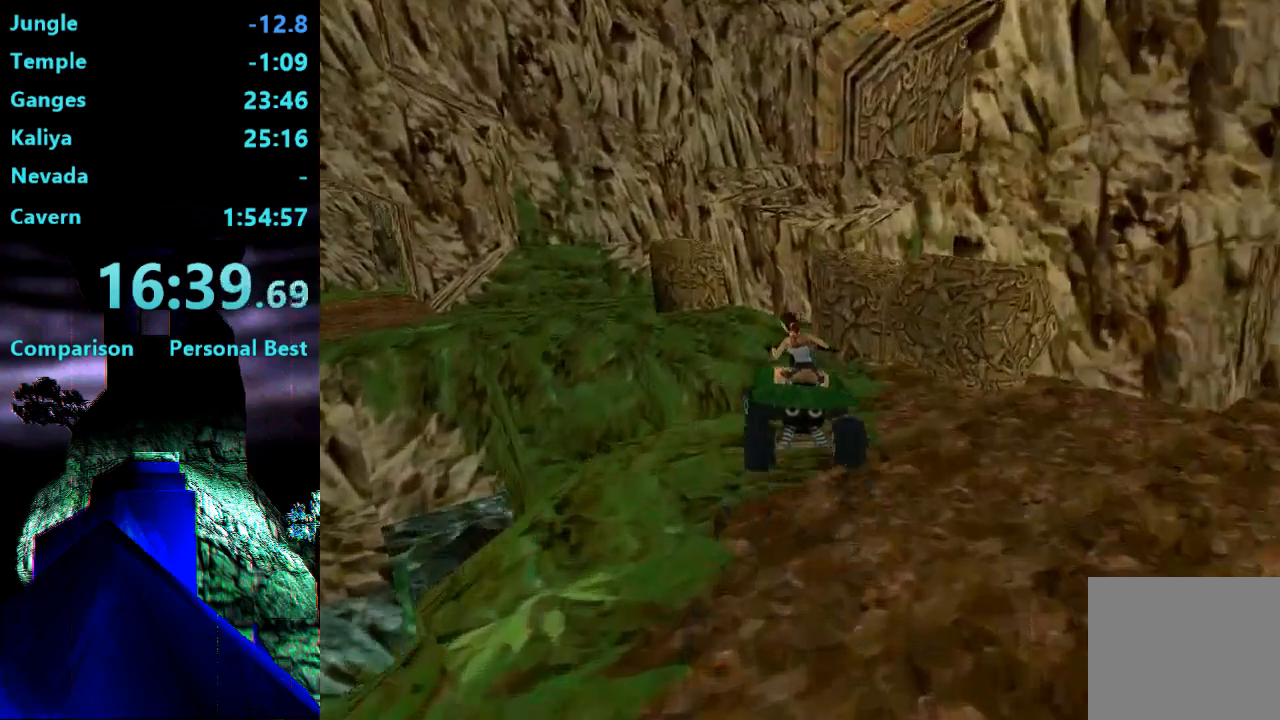
{"buttons": ["CROSS", "DPAD_LEFT"], "right_stick": "center", "events": [[183, "CROSS", "up"], [383, "CROSS", "down"]]}